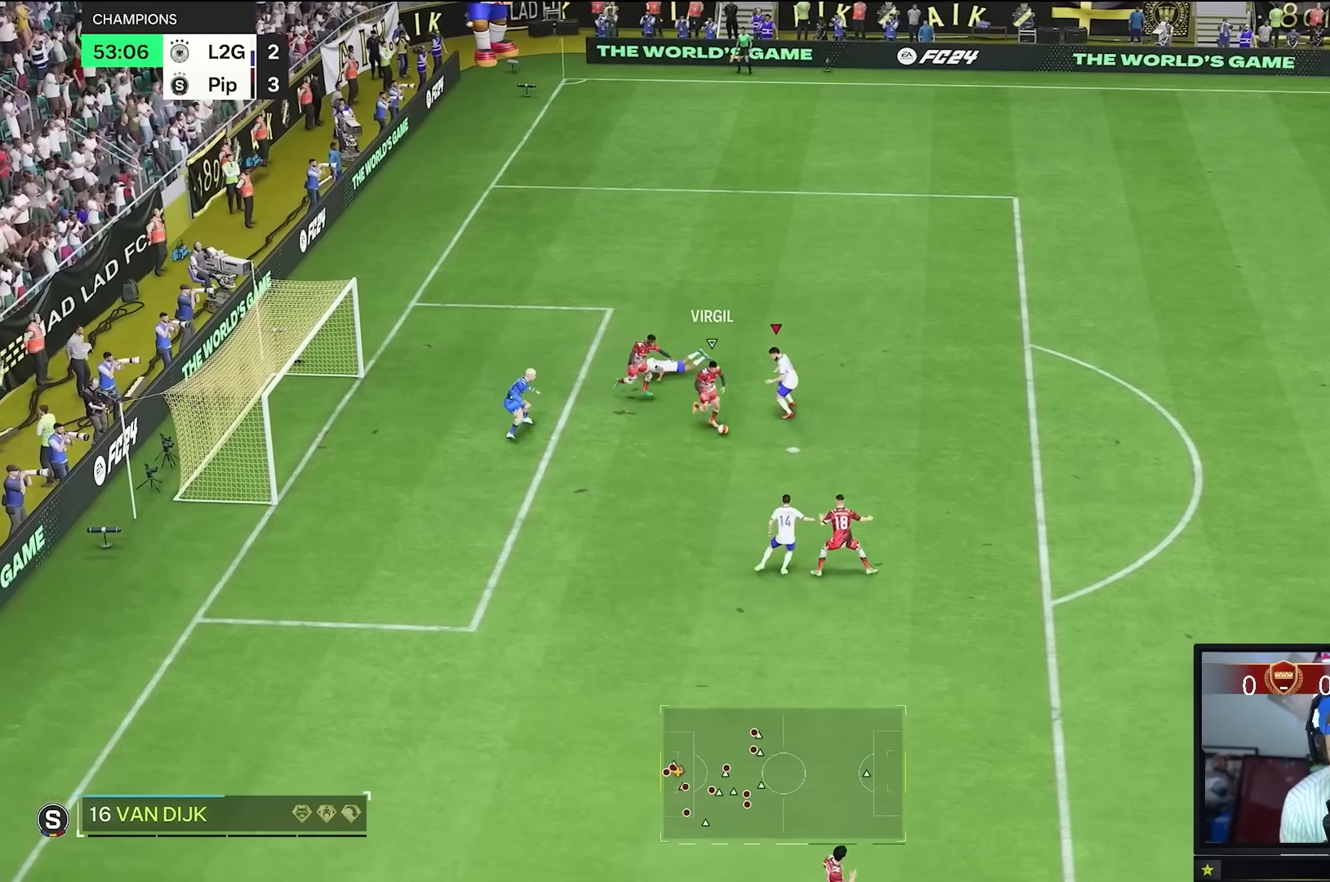
Gameplay with a controller (Xbox layout); each line is a JSON object with the inputs held at the frame after it. "events" lists button and stick changes between this image and that frame as [ms after this image, input, new state], when the widget could be followed in between. Not read: L3 R3.
{"buttons": ["R2"], "left_stick": "up-right", "right_stick": "center", "events": [[16, "left_stick", "left"], [83, "right_stick", "center"], [116, "R2", "up"], [116, "left_stick", "down-right"], [233, "left_stick", "right"], [367, "R2", "down"], [383, "left_stick", "up-right"]]}
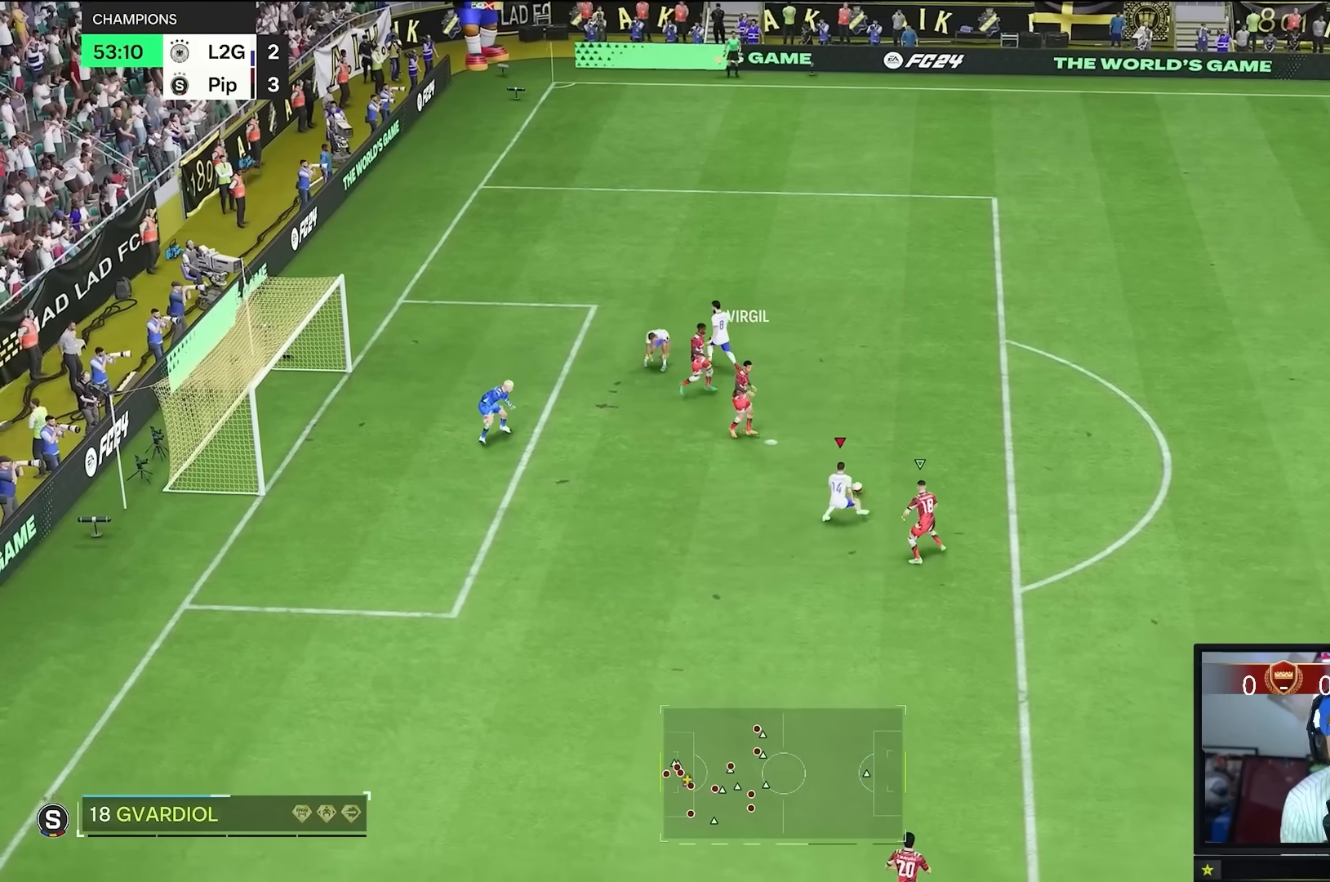
{"buttons": [], "left_stick": "up-right", "right_stick": "center", "events": [[300, "R2", "up"]]}
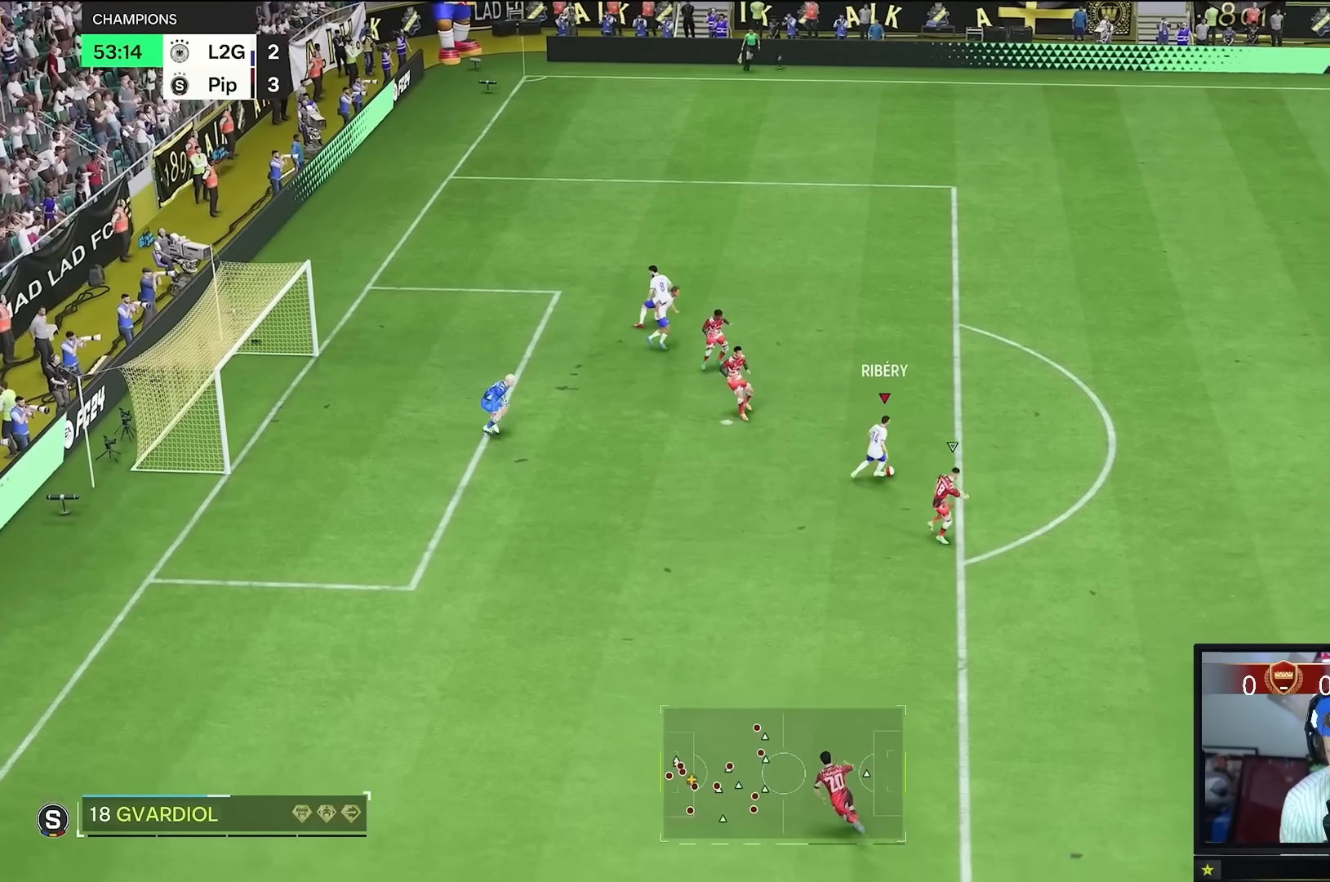
{"buttons": [], "left_stick": "down-left", "right_stick": "center", "events": [[350, "left_stick", "down-left"]]}
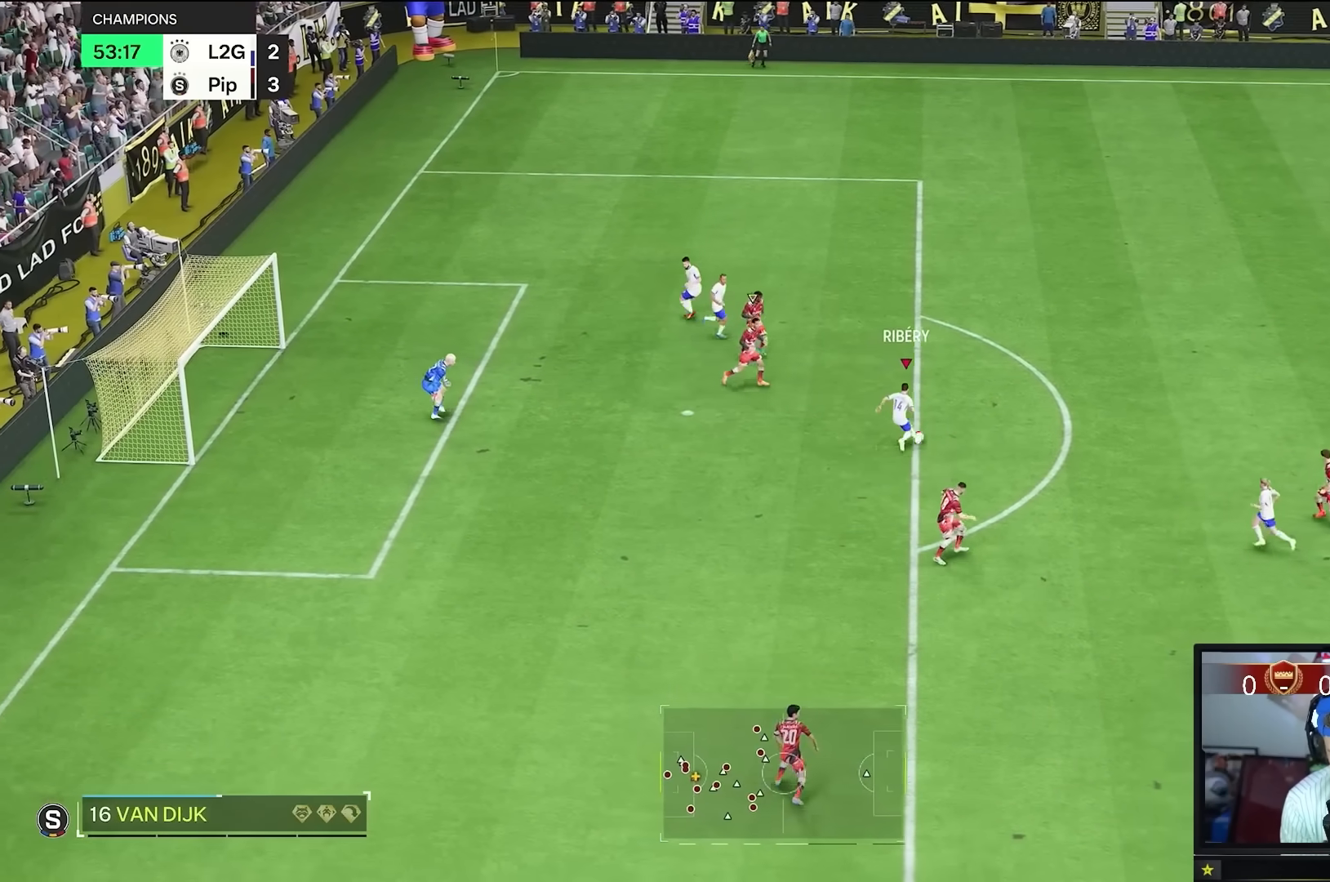
{"buttons": [], "left_stick": "down-left", "right_stick": "center", "events": [[334, "left_stick", "center"], [450, "left_stick", "down-left"]]}
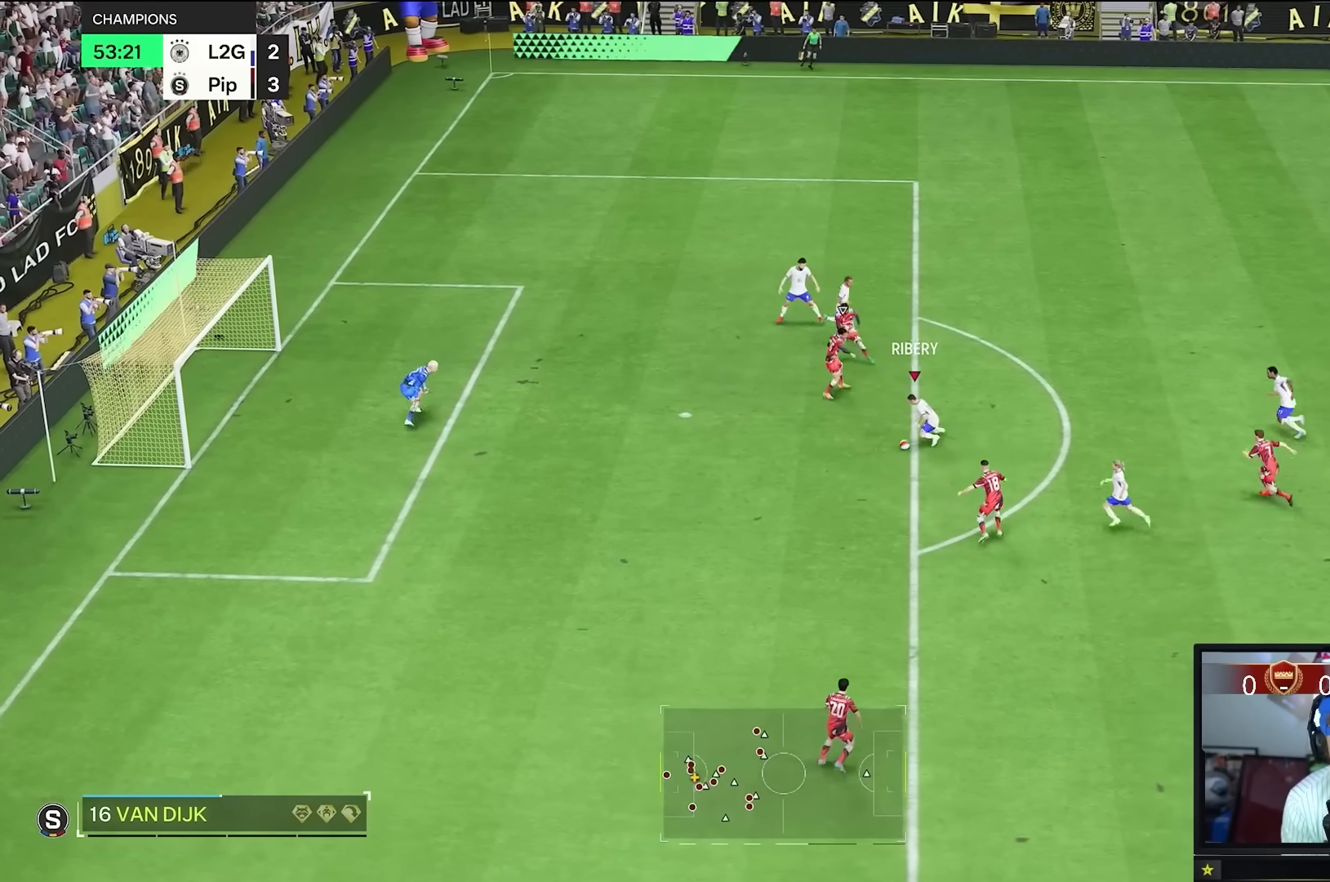
{"buttons": [], "left_stick": "down-left", "right_stick": "center", "events": []}
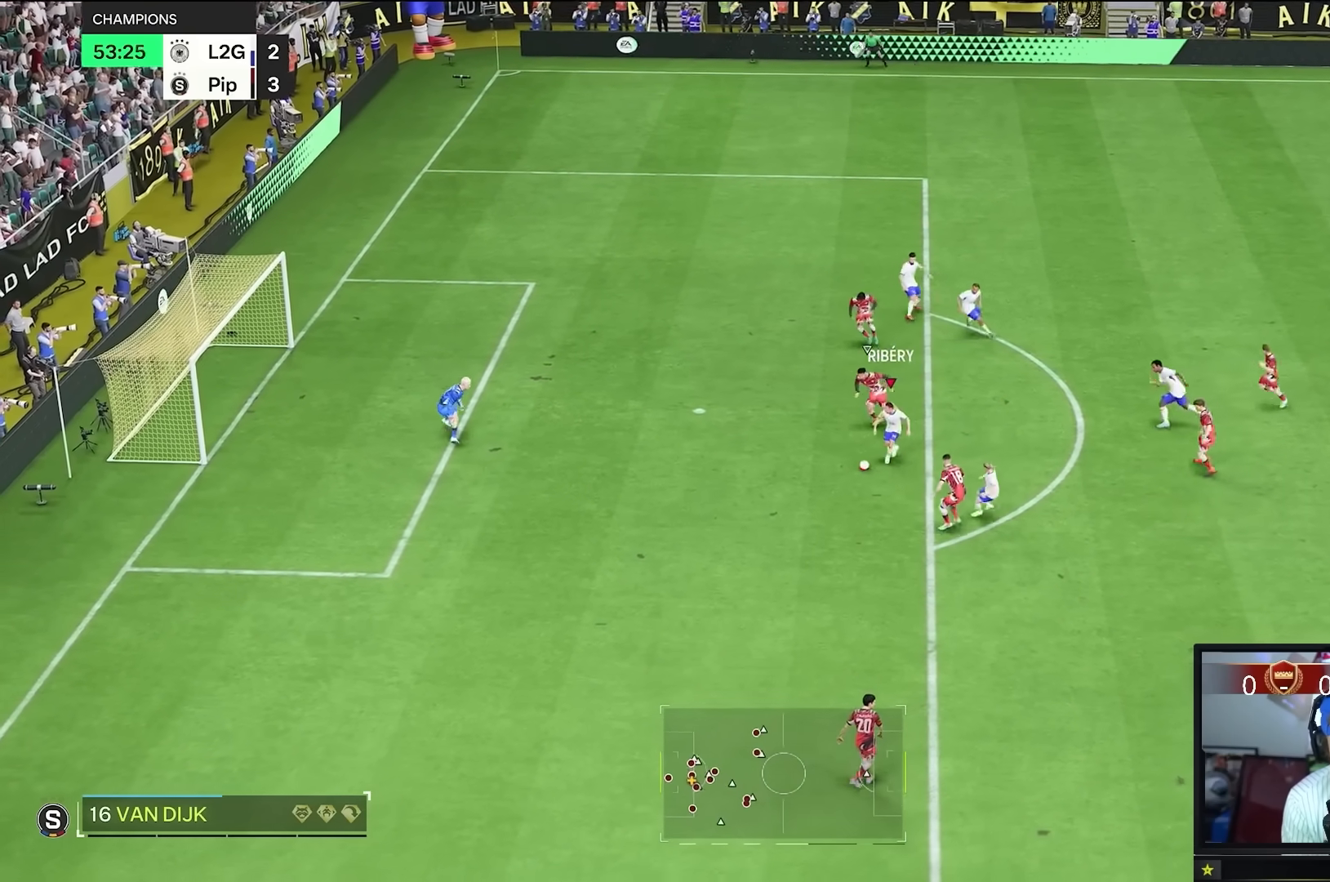
{"buttons": [], "left_stick": "up-left", "right_stick": "center", "events": [[133, "left_stick", "up-left"]]}
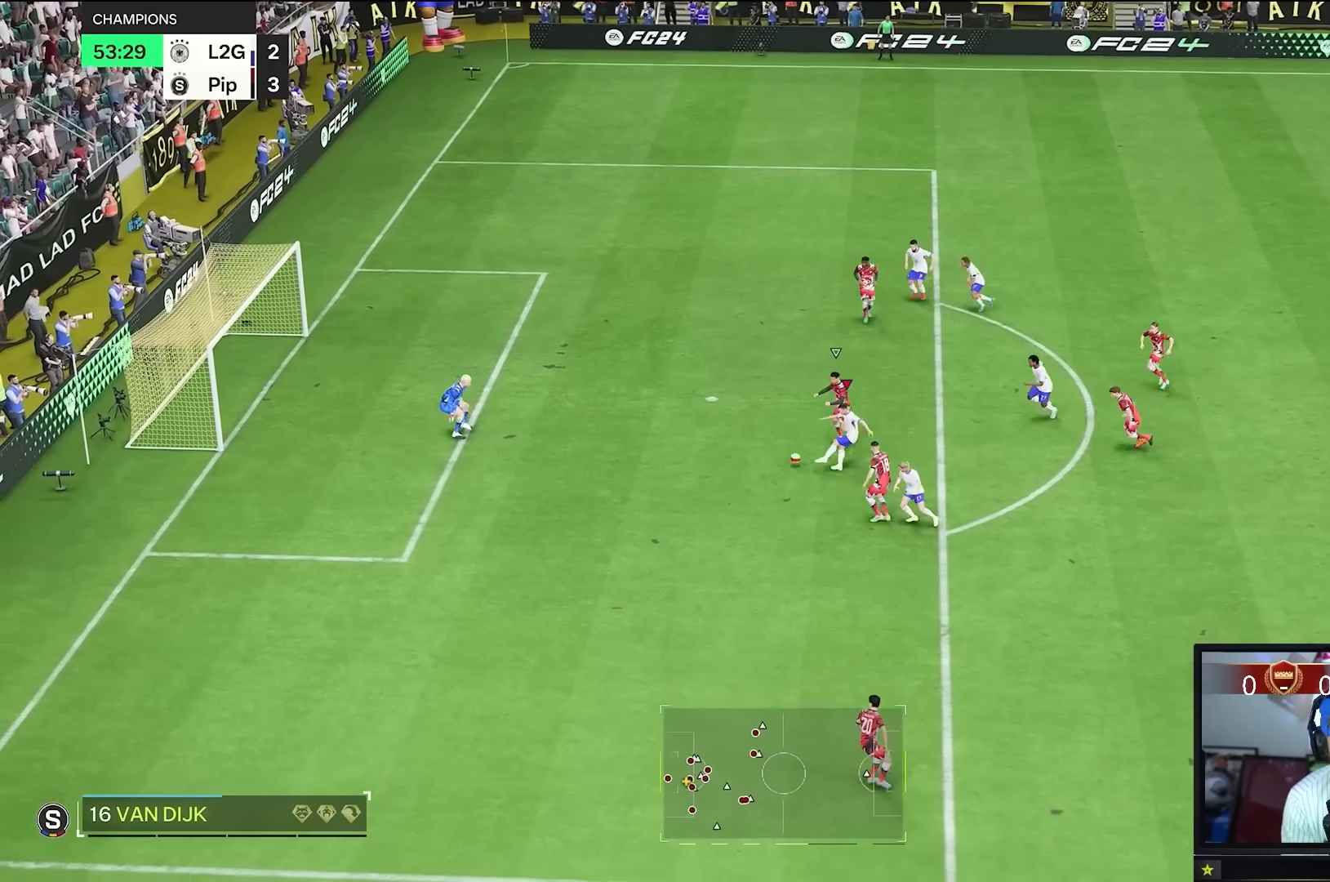
{"buttons": [], "left_stick": "left", "right_stick": "center", "events": [[133, "left_stick", "left"]]}